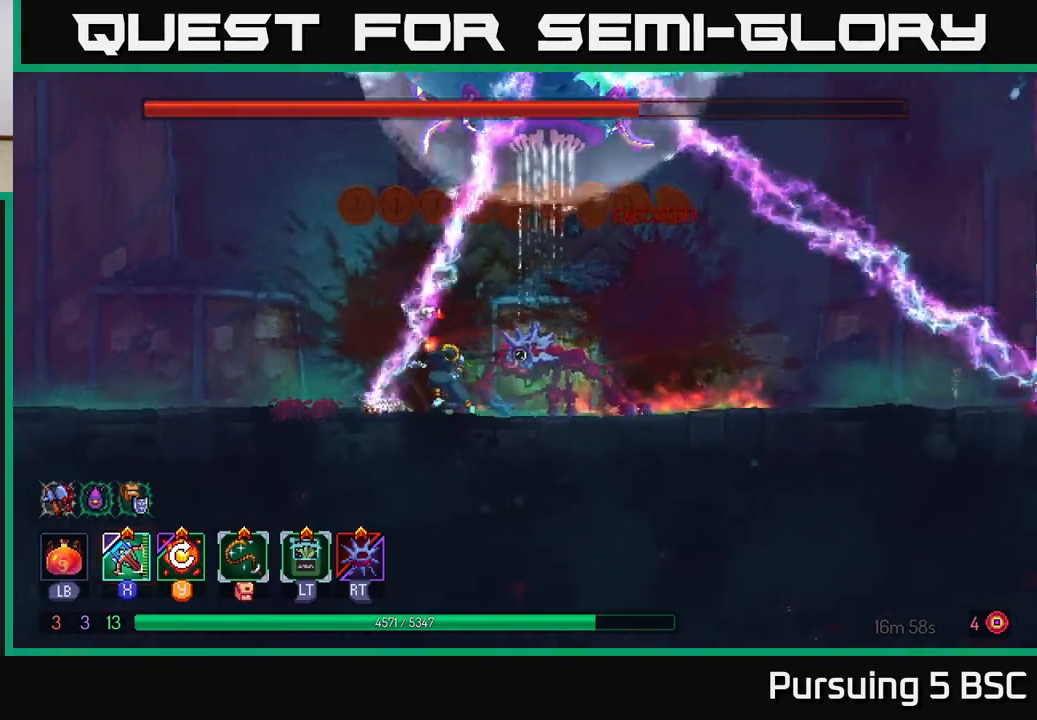
Gameplay with a controller (Xbox layout); each line is a JSON object with the inputs held at the frame after it. "events" lists button and stick changes between this image and that frame as [ms after this image, input, new state], when the widget could be followed in between.
{"buttons": [], "left_stick": "left", "right_stick": "center", "events": []}
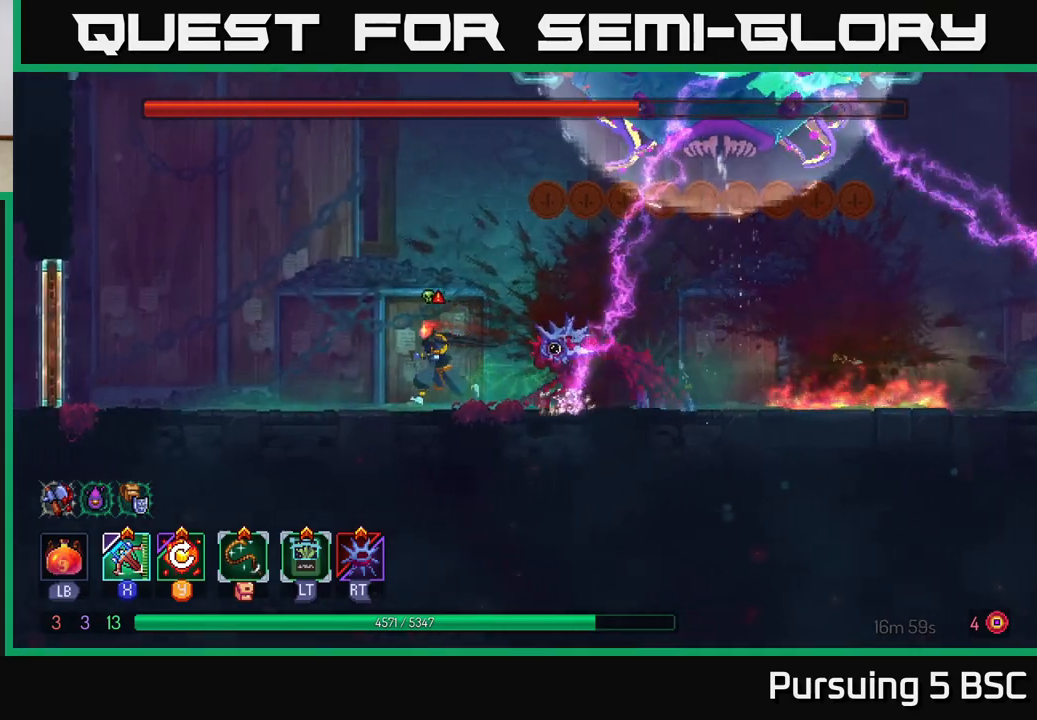
{"buttons": [], "left_stick": "right", "right_stick": "center", "events": [[283, "left_stick", "center"], [383, "left_stick", "right"]]}
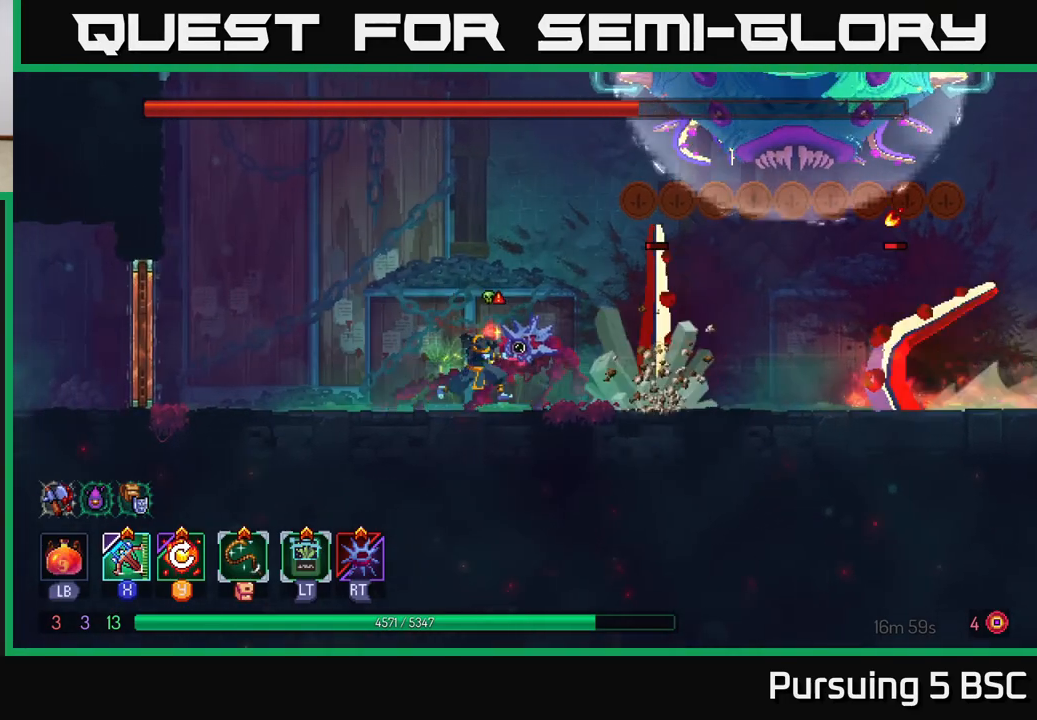
{"buttons": ["X"], "left_stick": "left", "right_stick": "center", "events": [[33, "B", "down"], [317, "B", "up"], [450, "X", "down"], [467, "left_stick", "left"]]}
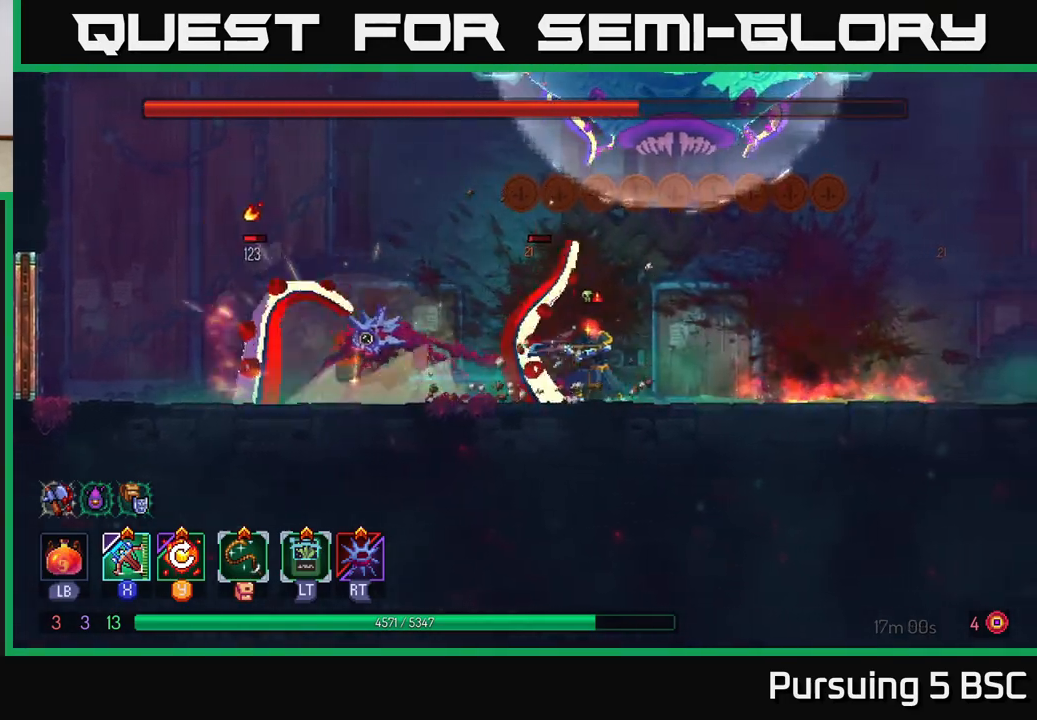
{"buttons": [], "left_stick": "down-left", "right_stick": "center", "events": [[33, "X", "up"], [133, "left_stick", "down-left"]]}
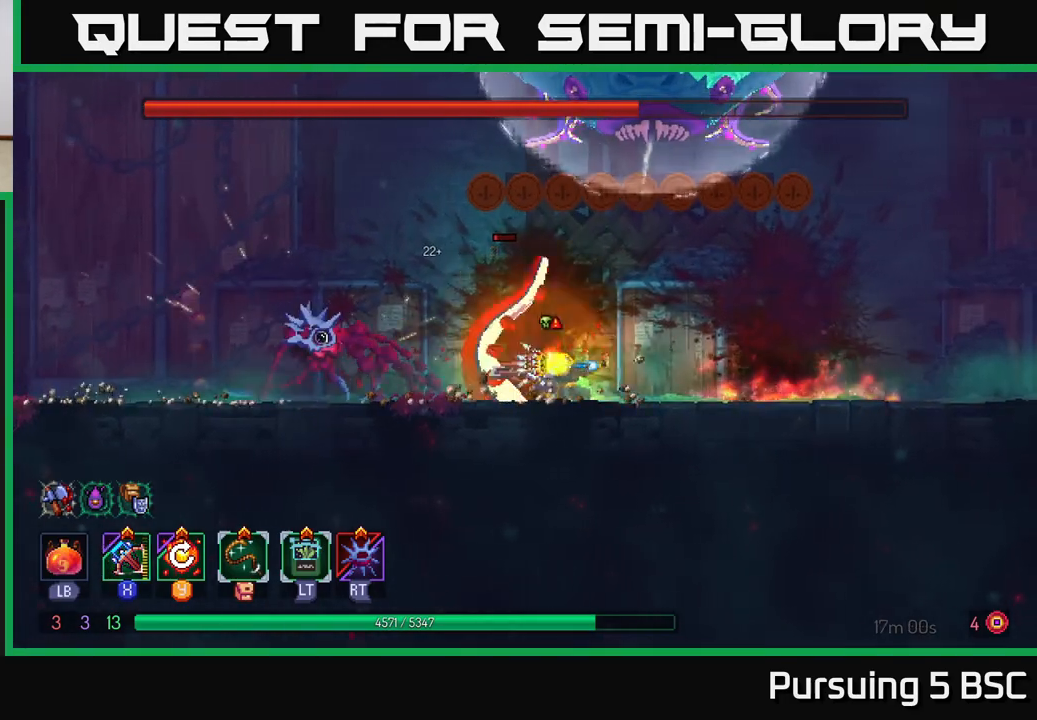
{"buttons": [], "left_stick": "left", "right_stick": "center", "events": [[100, "left_stick", "center"], [450, "left_stick", "left"]]}
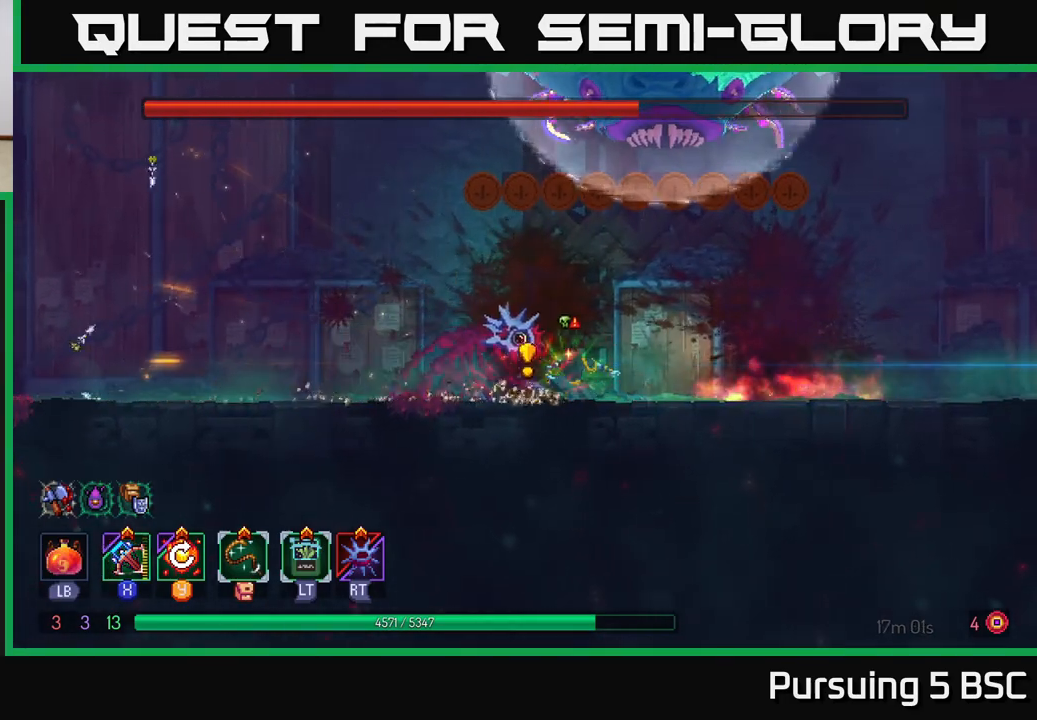
{"buttons": [], "left_stick": "right", "right_stick": "center", "events": [[117, "B", "down"], [233, "B", "up"], [383, "X", "down"], [417, "left_stick", "right"], [467, "X", "up"]]}
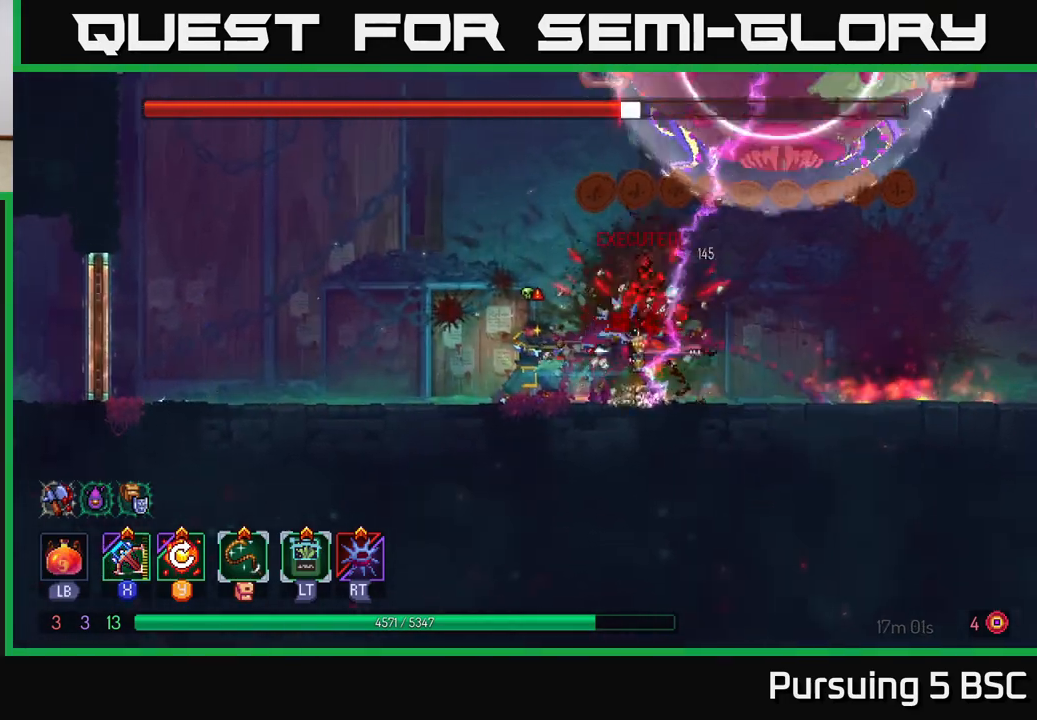
{"buttons": [], "left_stick": "right", "right_stick": "center", "events": []}
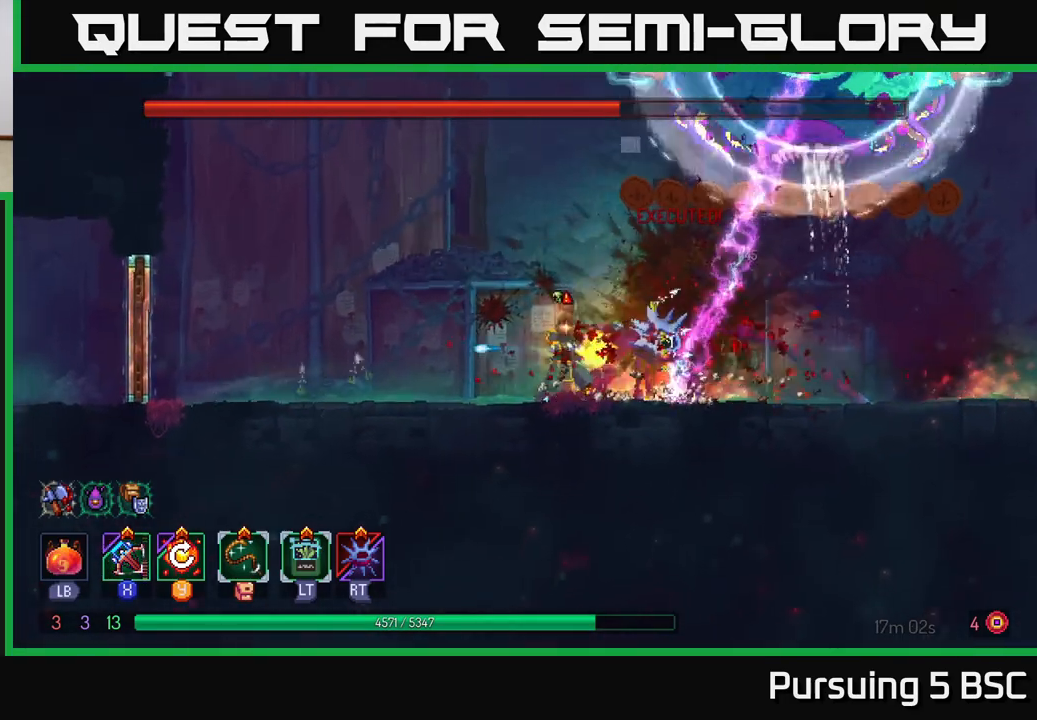
{"buttons": [], "left_stick": "center", "right_stick": "center", "events": [[17, "left_stick", "center"], [250, "Y", "down"], [333, "Y", "up"]]}
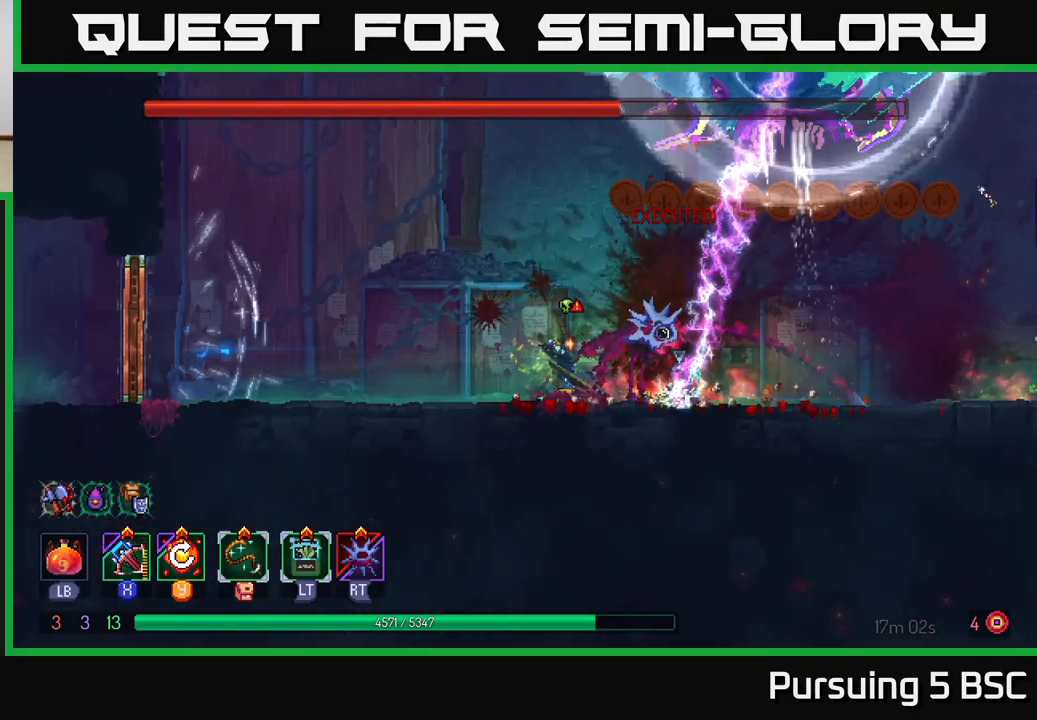
{"buttons": [], "left_stick": "center", "right_stick": "center", "events": []}
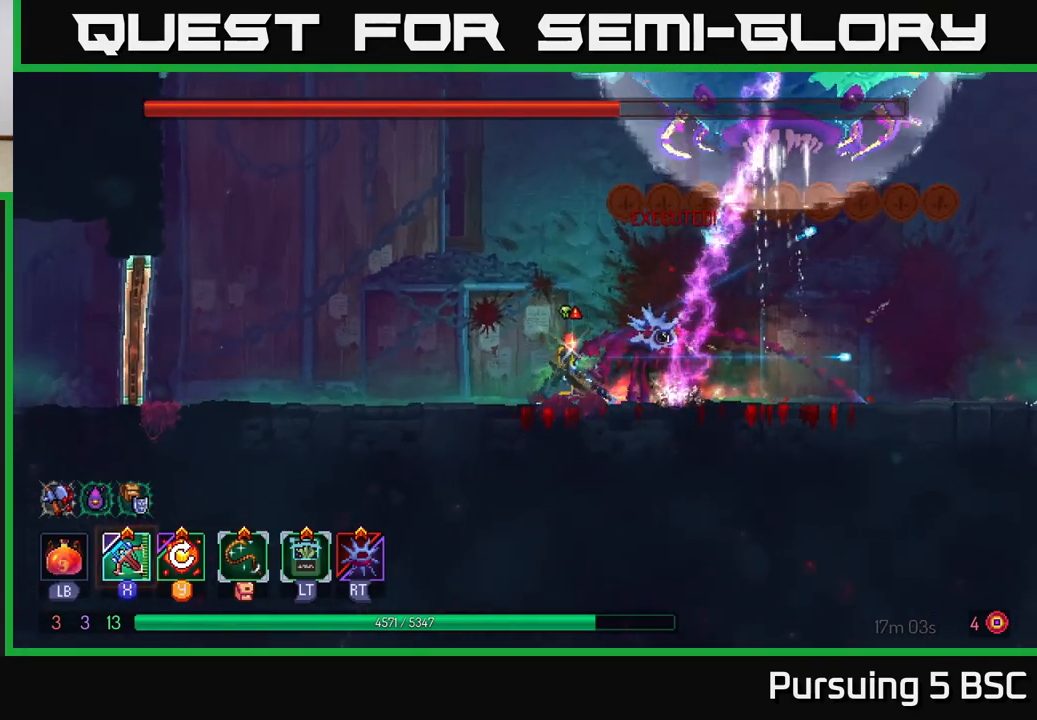
{"buttons": [], "left_stick": "left", "right_stick": "center", "events": [[150, "left_stick", "left"]]}
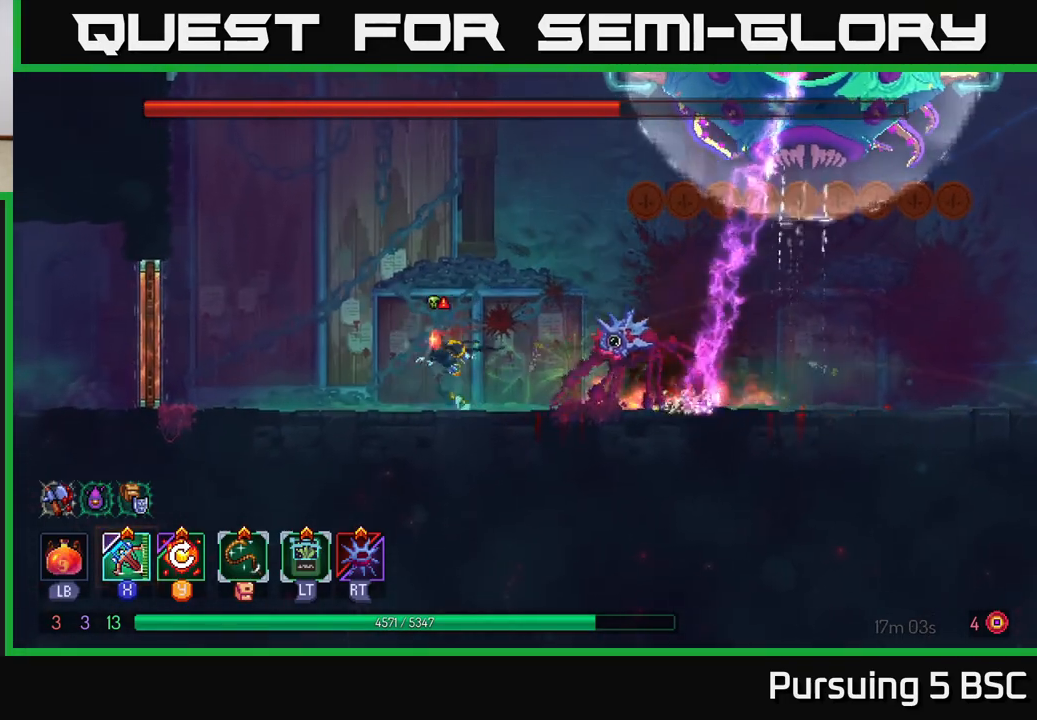
{"buttons": [], "left_stick": "center", "right_stick": "center", "events": [[183, "left_stick", "center"], [233, "left_stick", "right"], [383, "left_stick", "center"]]}
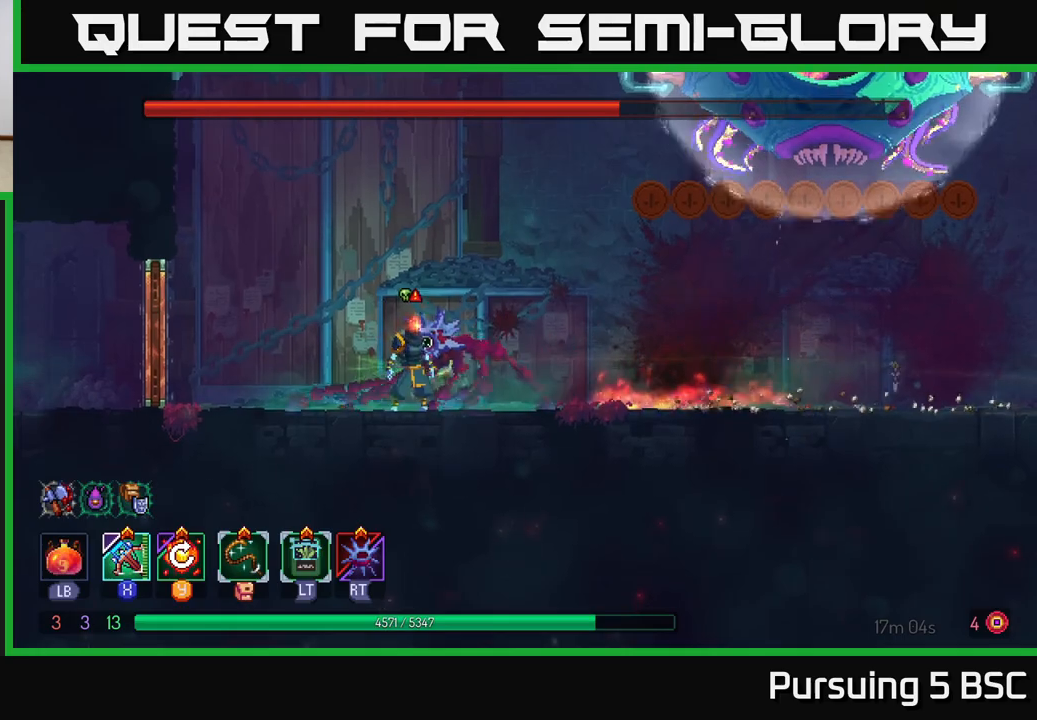
{"buttons": ["B"], "left_stick": "right", "right_stick": "center", "events": [[150, "left_stick", "right"], [450, "B", "down"]]}
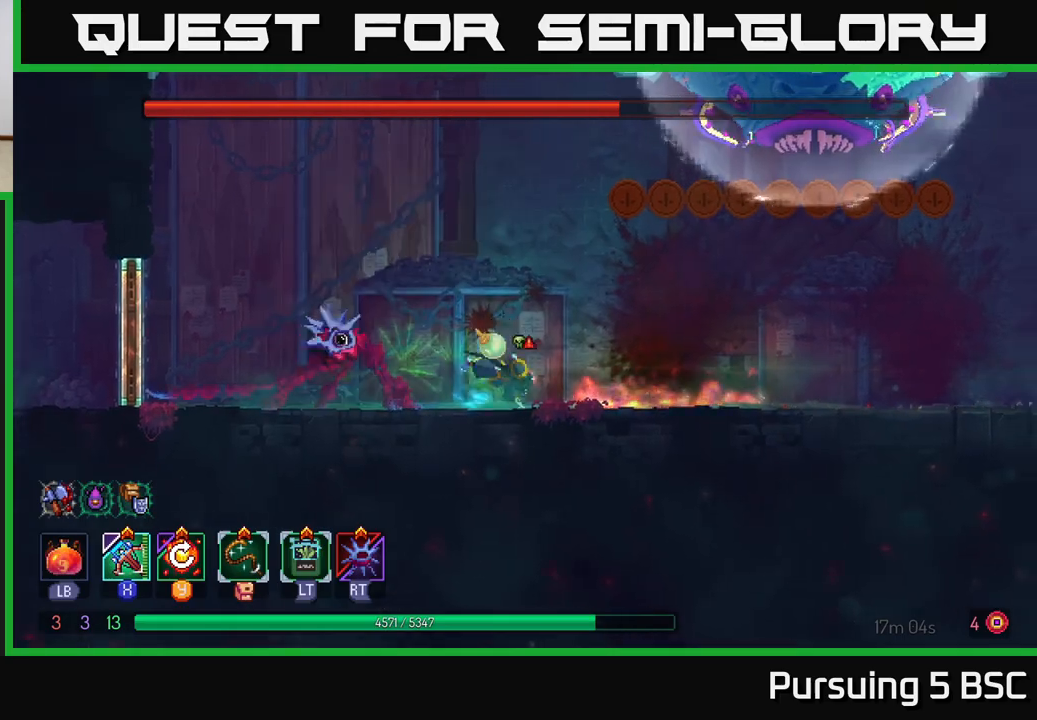
{"buttons": [], "left_stick": "right", "right_stick": "center", "events": [[350, "B", "up"]]}
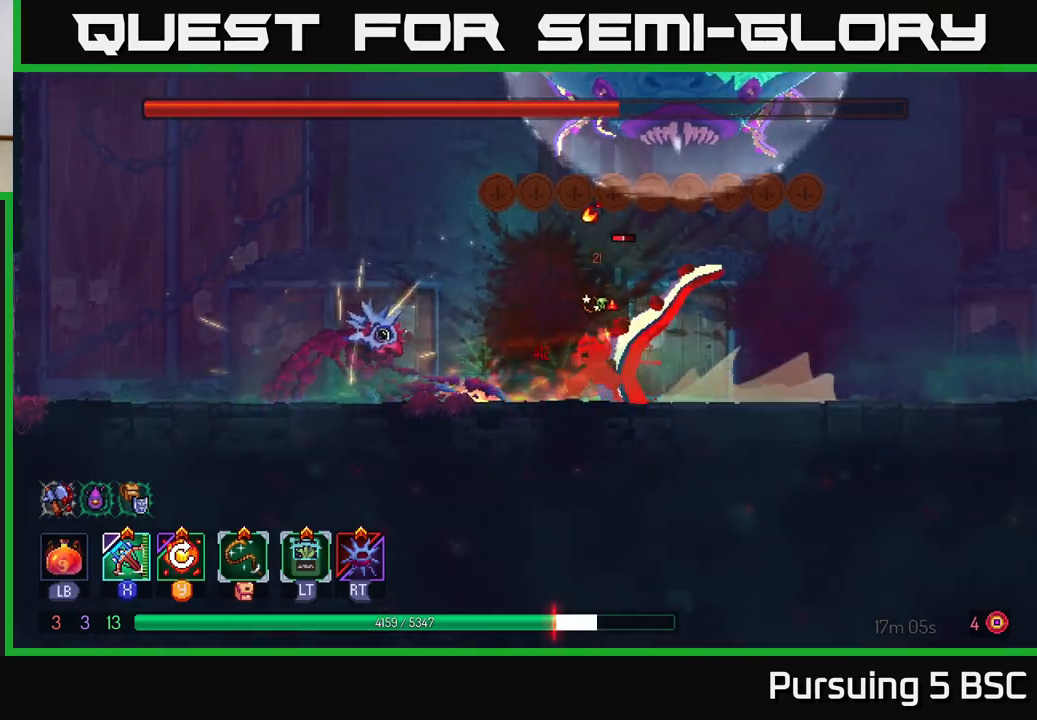
{"buttons": [], "left_stick": "left", "right_stick": "center", "events": [[233, "left_stick", "left"], [367, "X", "down"], [450, "X", "up"]]}
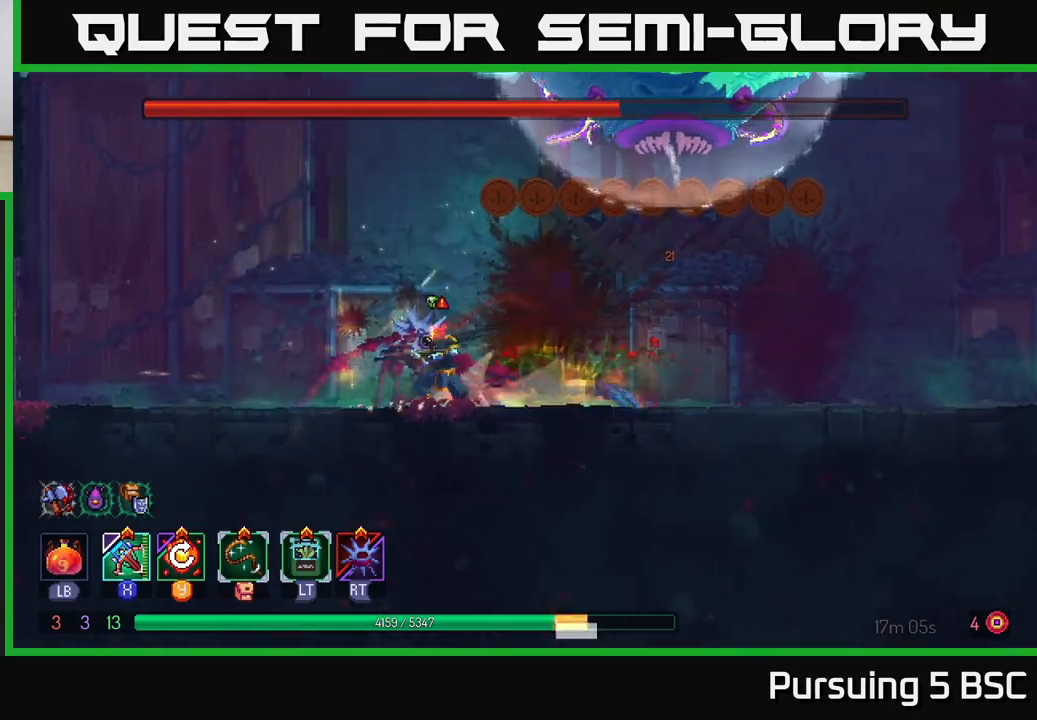
{"buttons": [], "left_stick": "right", "right_stick": "center", "events": [[17, "X", "down"], [117, "X", "up"], [450, "left_stick", "right"]]}
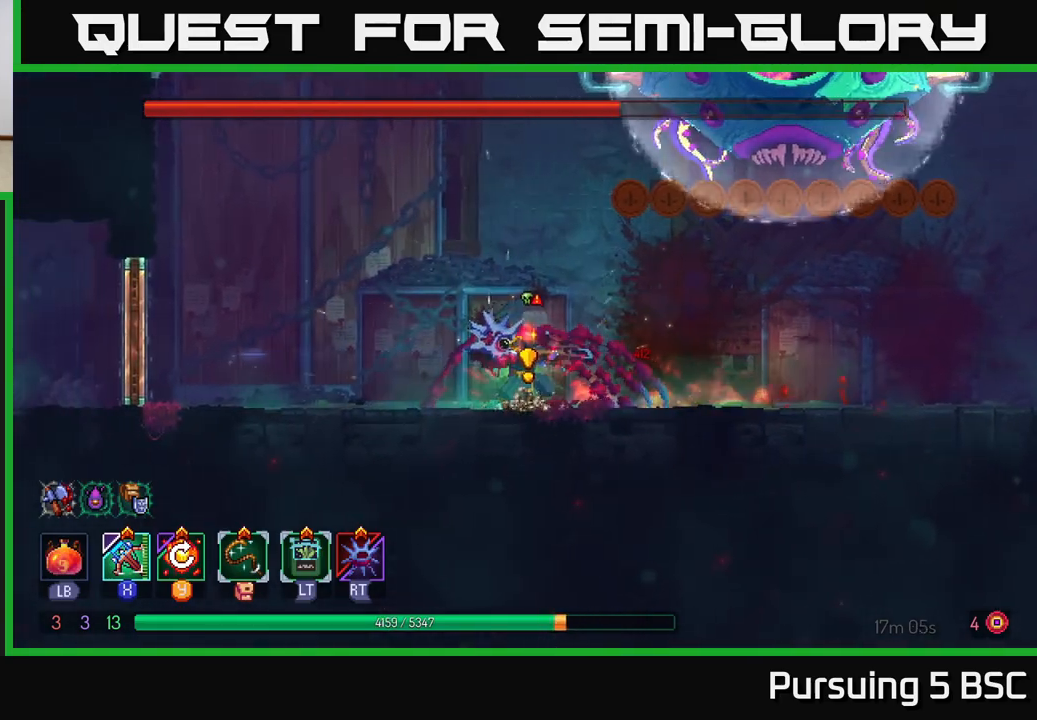
{"buttons": [], "left_stick": "left", "right_stick": "center", "events": [[183, "left_stick", "left"], [350, "B", "down"], [467, "B", "up"]]}
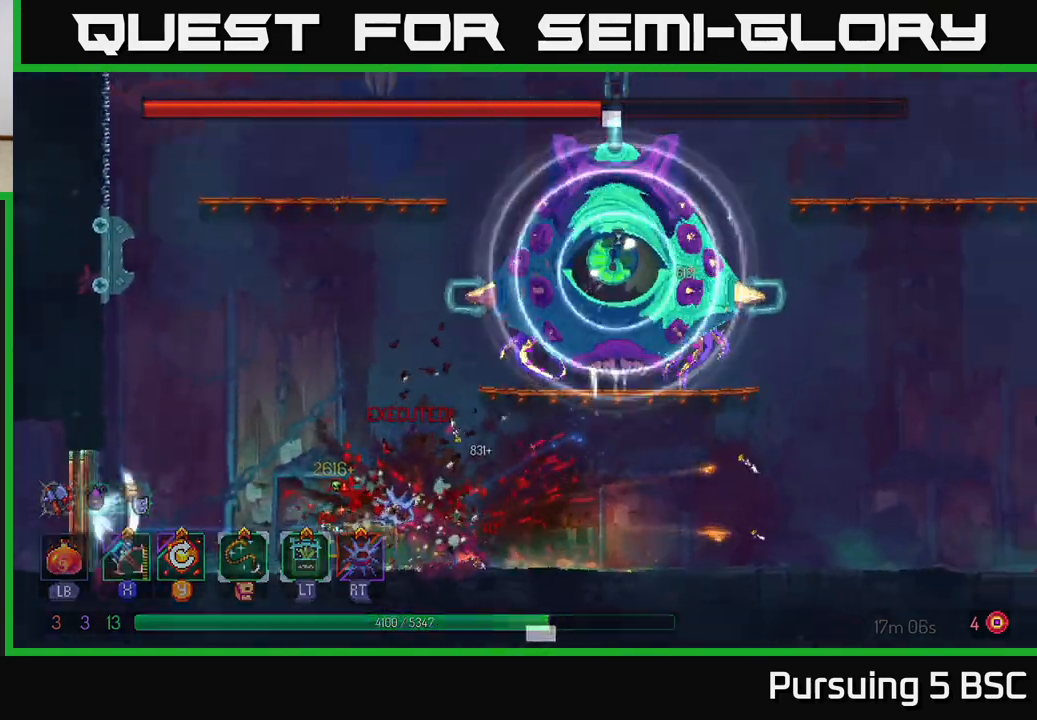
{"buttons": [], "left_stick": "center", "right_stick": "center", "events": [[50, "B", "down"], [150, "B", "up"], [183, "left_stick", "center"], [350, "Y", "down"], [467, "Y", "up"]]}
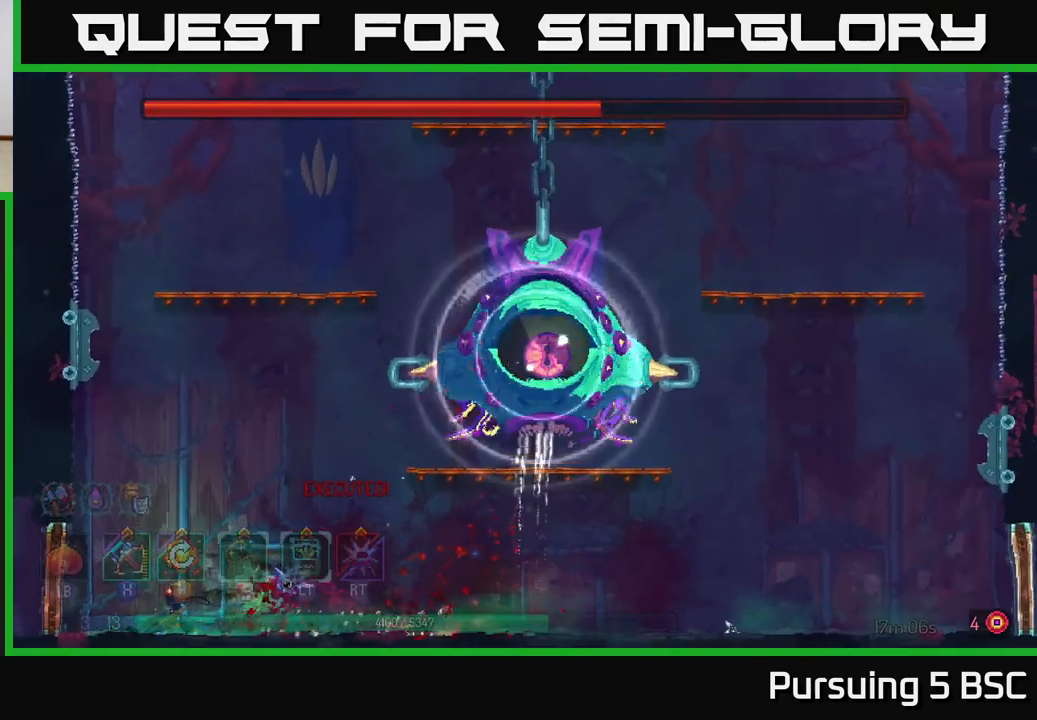
{"buttons": [], "left_stick": "right", "right_stick": "center", "events": [[83, "left_stick", "up-right"], [200, "left_stick", "right"]]}
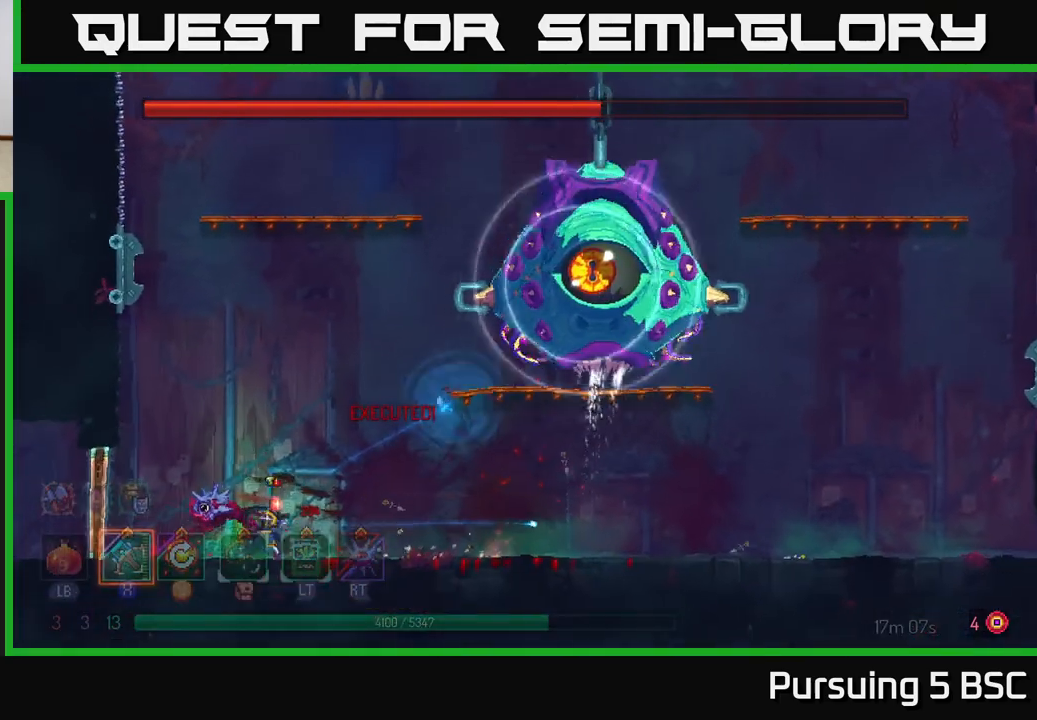
{"buttons": ["A"], "left_stick": "right", "right_stick": "center", "events": [[133, "A", "down"], [267, "A", "up"], [417, "A", "down"]]}
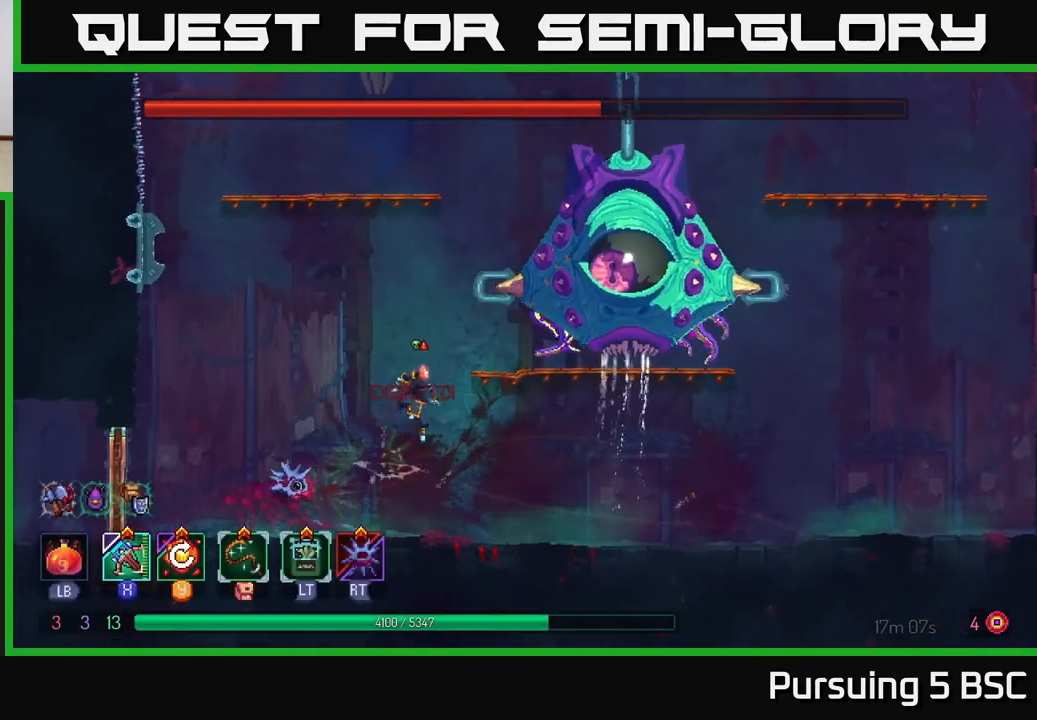
{"buttons": [], "left_stick": "right", "right_stick": "center", "events": [[83, "A", "up"], [100, "X", "down"], [233, "X", "up"]]}
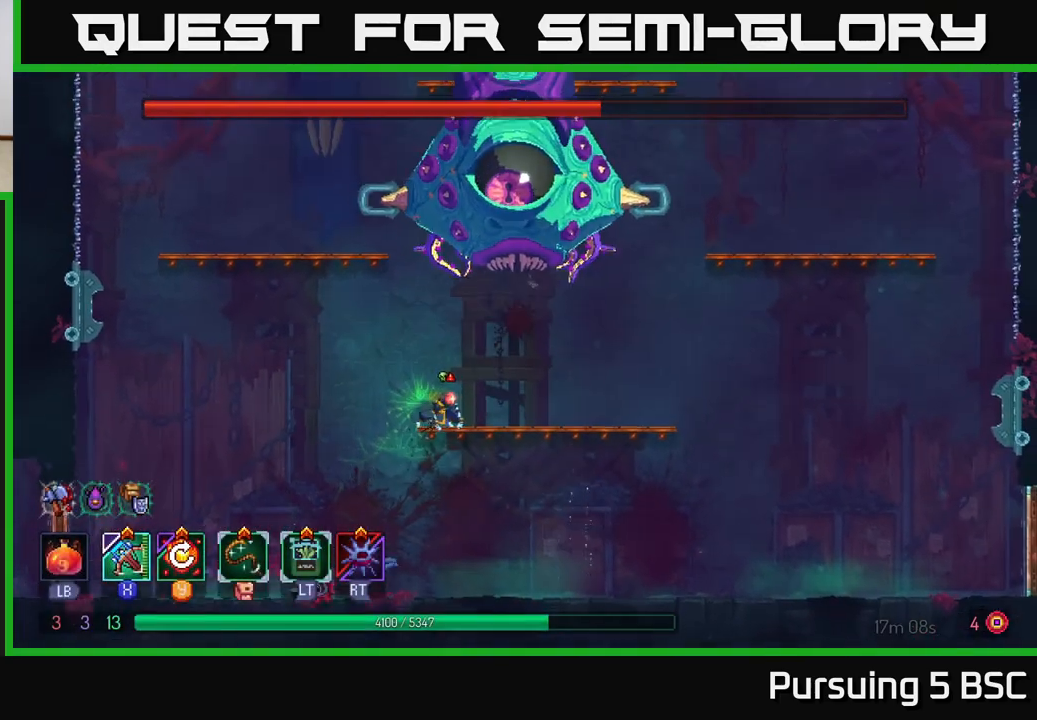
{"buttons": ["A"], "left_stick": "left", "right_stick": "center", "events": [[217, "left_stick", "center"], [250, "A", "down"], [300, "left_stick", "left"], [383, "A", "up"], [450, "A", "down"]]}
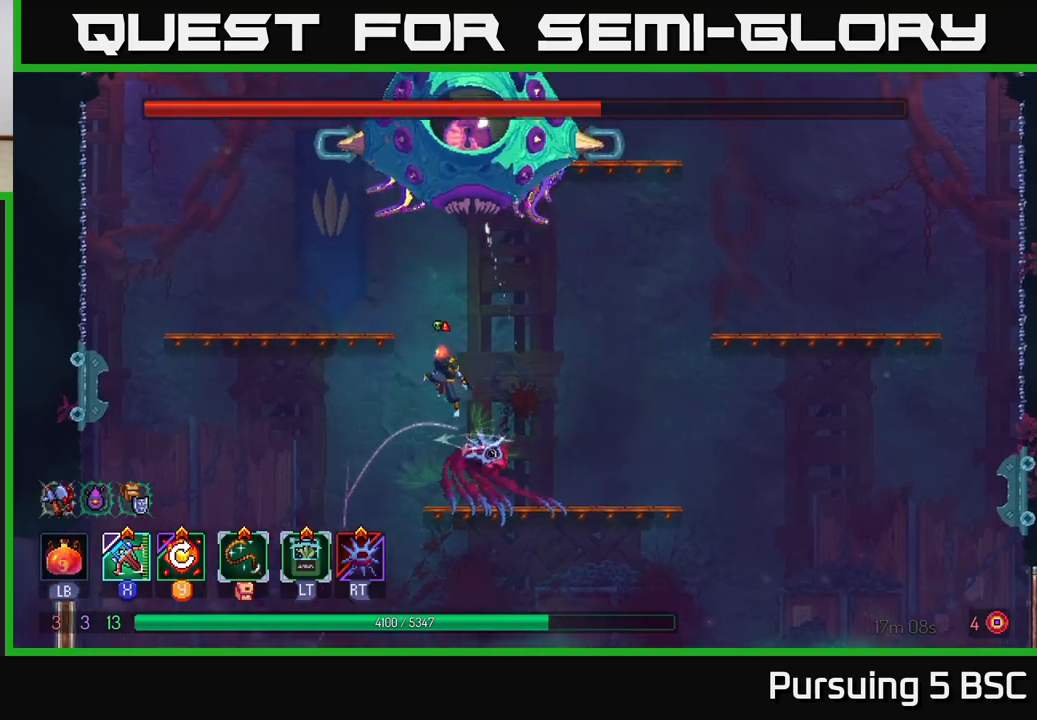
{"buttons": [], "left_stick": "left", "right_stick": "center", "events": [[100, "A", "up"], [283, "Y", "down"], [383, "Y", "up"]]}
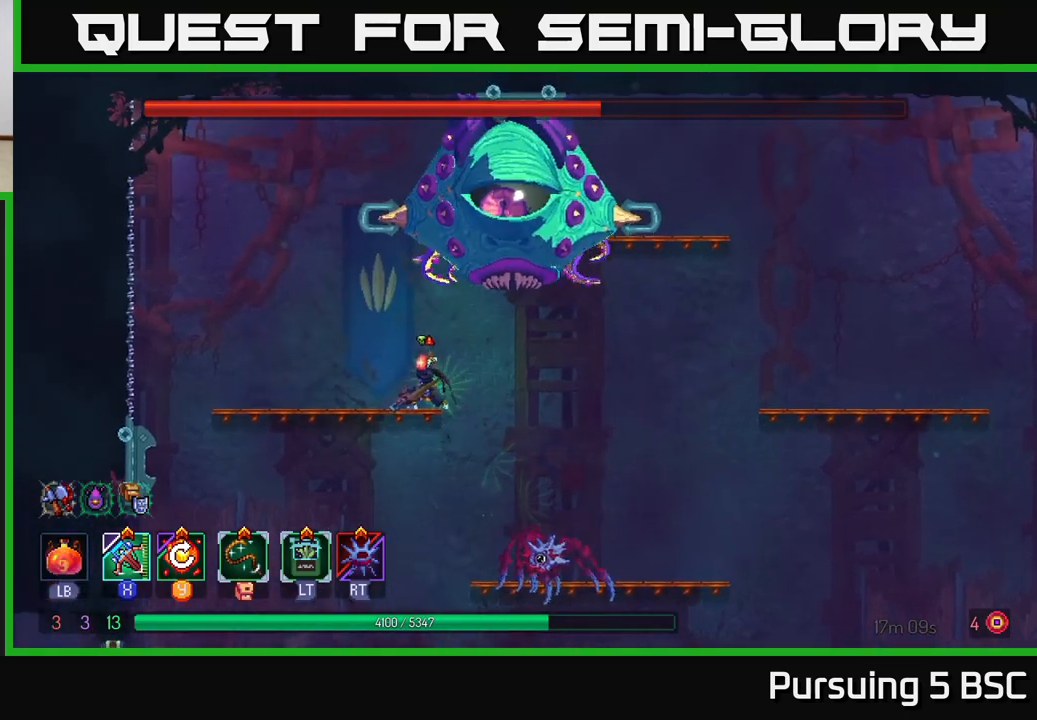
{"buttons": [], "left_stick": "center", "right_stick": "center", "events": [[400, "left_stick", "center"]]}
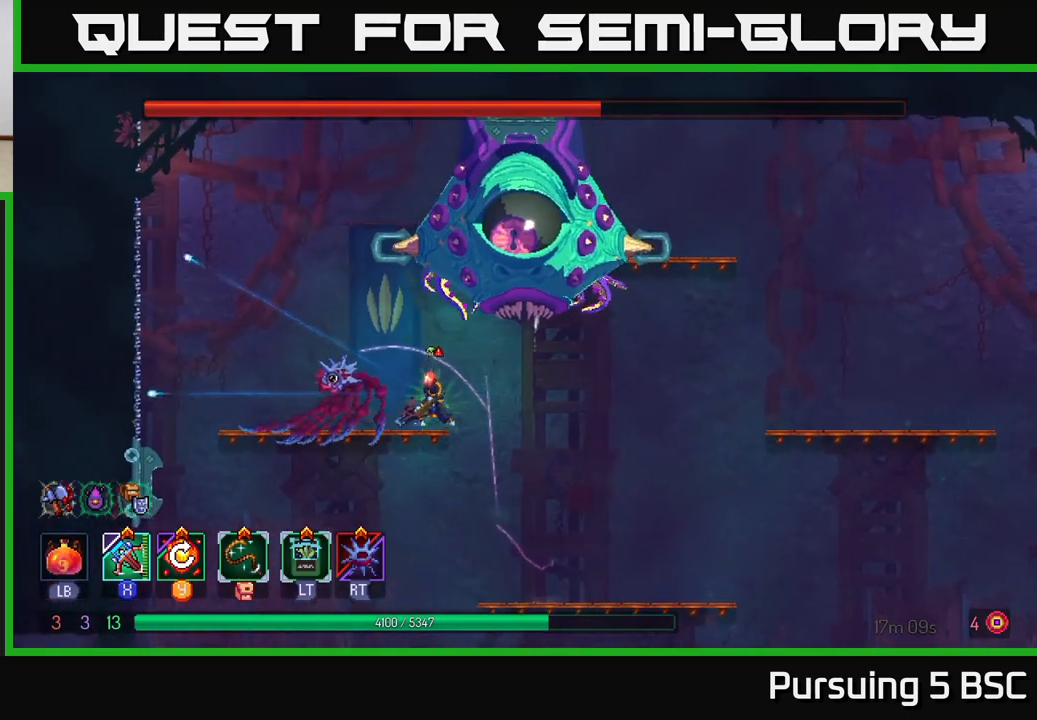
{"buttons": [], "left_stick": "right", "right_stick": "center", "events": [[17, "A", "down"], [133, "A", "up"], [183, "A", "down"], [217, "left_stick", "right"], [300, "X", "down"], [333, "A", "up"], [433, "X", "up"]]}
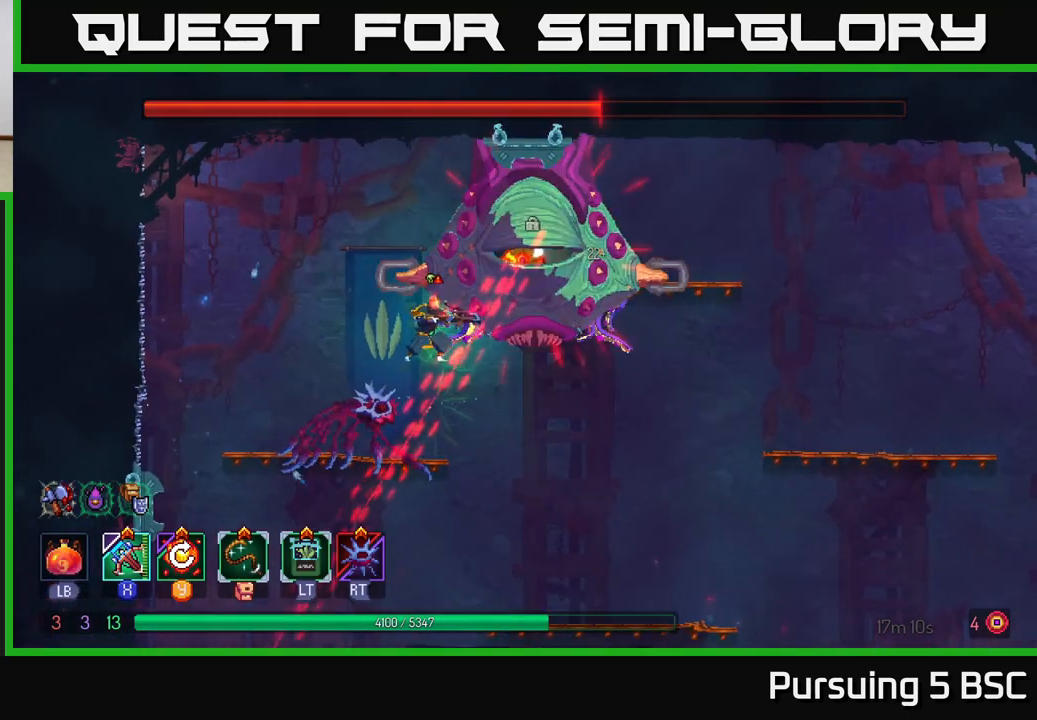
{"buttons": [], "left_stick": "left", "right_stick": "center", "events": [[100, "left_stick", "center"], [383, "B", "down"], [417, "left_stick", "left"], [483, "B", "up"]]}
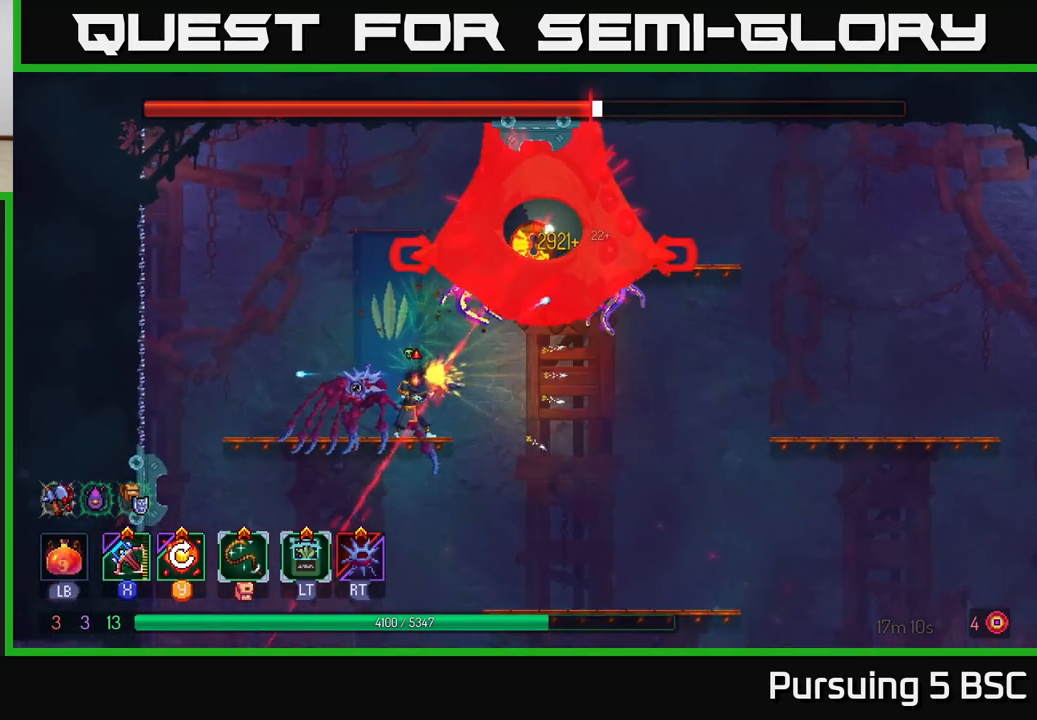
{"buttons": [], "left_stick": "left", "right_stick": "center", "events": [[33, "B", "down"], [100, "B", "up"], [183, "B", "down"], [233, "B", "up"], [317, "B", "down"], [367, "B", "up"], [433, "B", "down"], [500, "B", "up"]]}
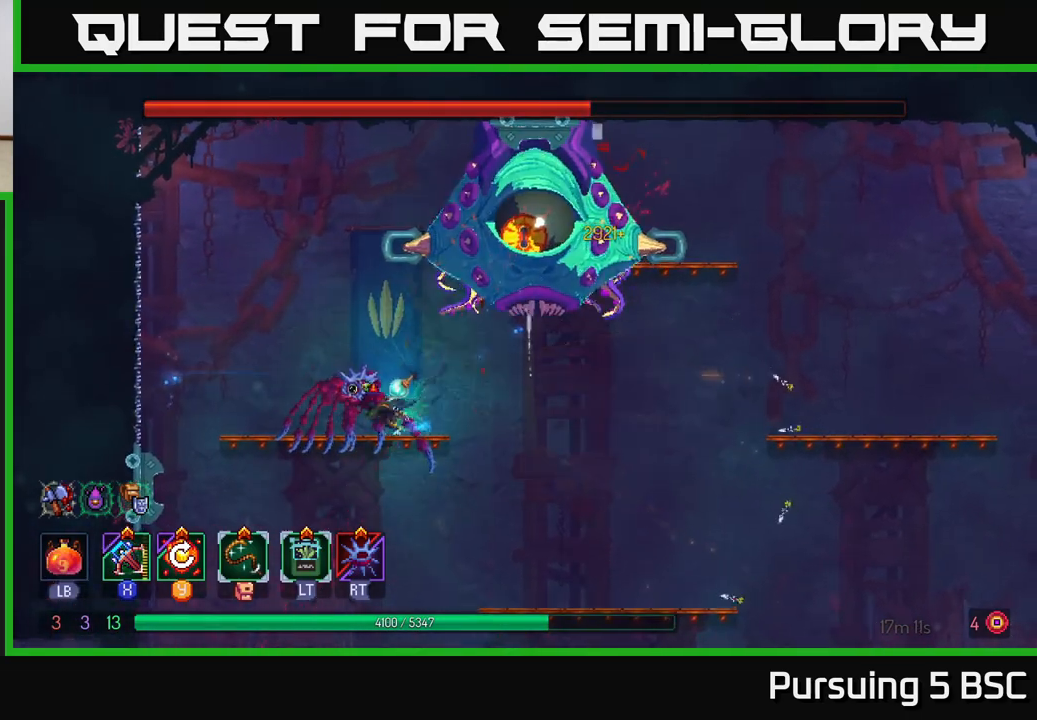
{"buttons": ["A"], "left_stick": "up-left", "right_stick": "center", "events": [[67, "B", "down"], [117, "left_stick", "up-left"], [150, "B", "up"], [183, "B", "down"], [283, "B", "up"], [417, "A", "down"]]}
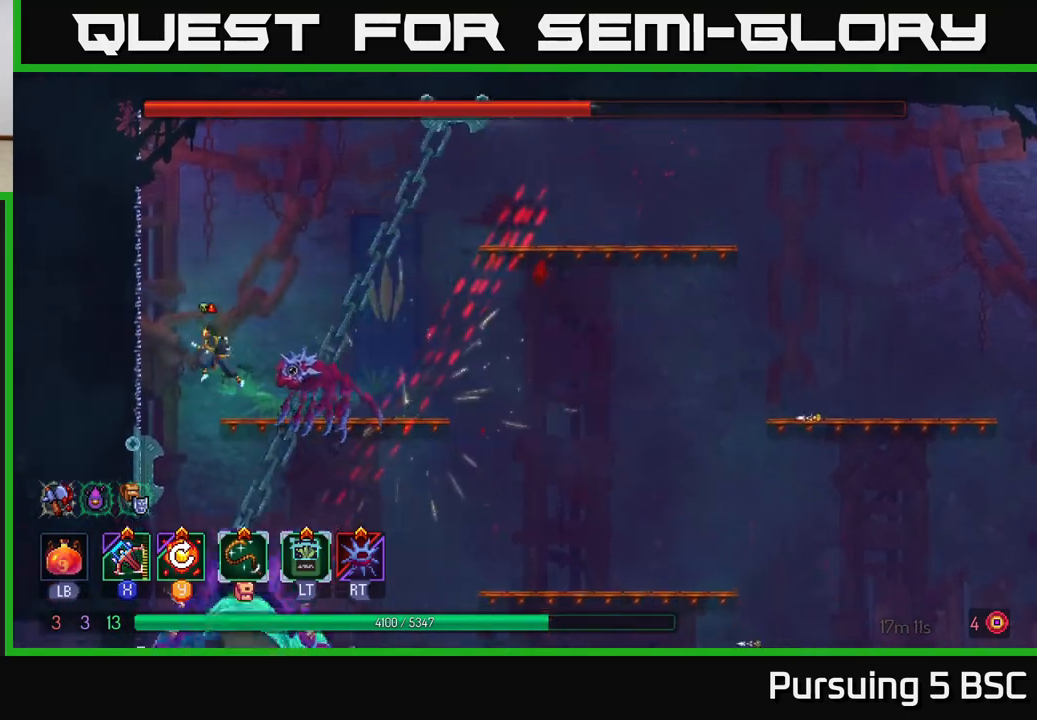
{"buttons": ["Y"], "left_stick": "center", "right_stick": "center", "events": [[17, "left_stick", "center"], [33, "A", "up"], [133, "left_stick", "right"], [433, "left_stick", "center"], [500, "Y", "down"]]}
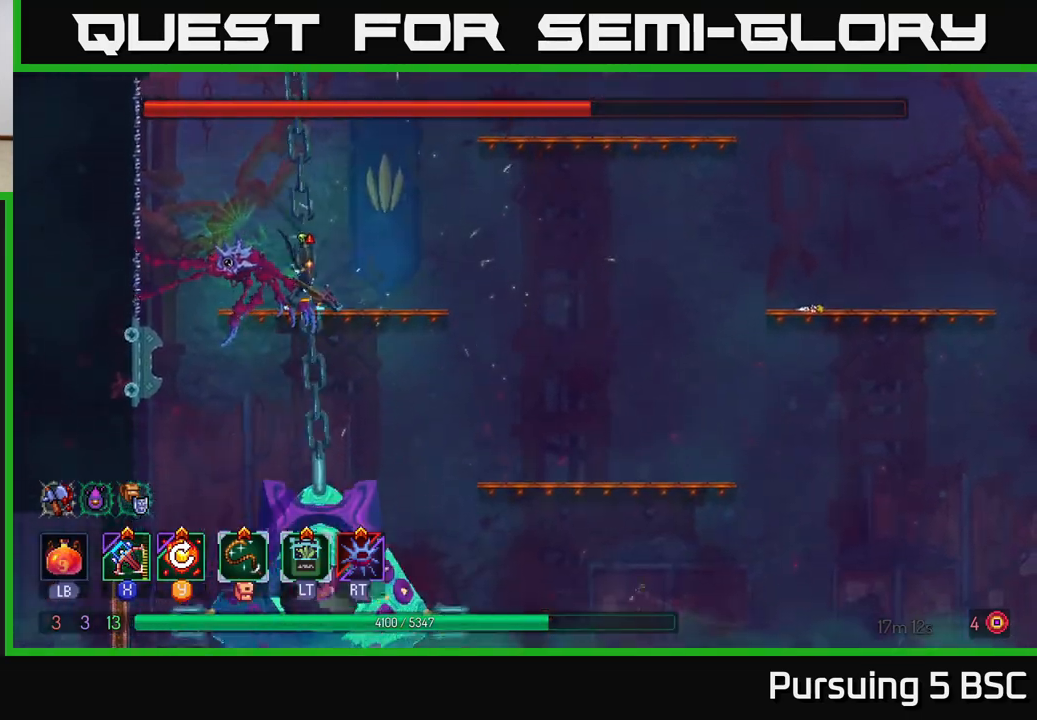
{"buttons": [], "left_stick": "right", "right_stick": "center", "events": [[83, "Y", "up"], [200, "left_stick", "right"]]}
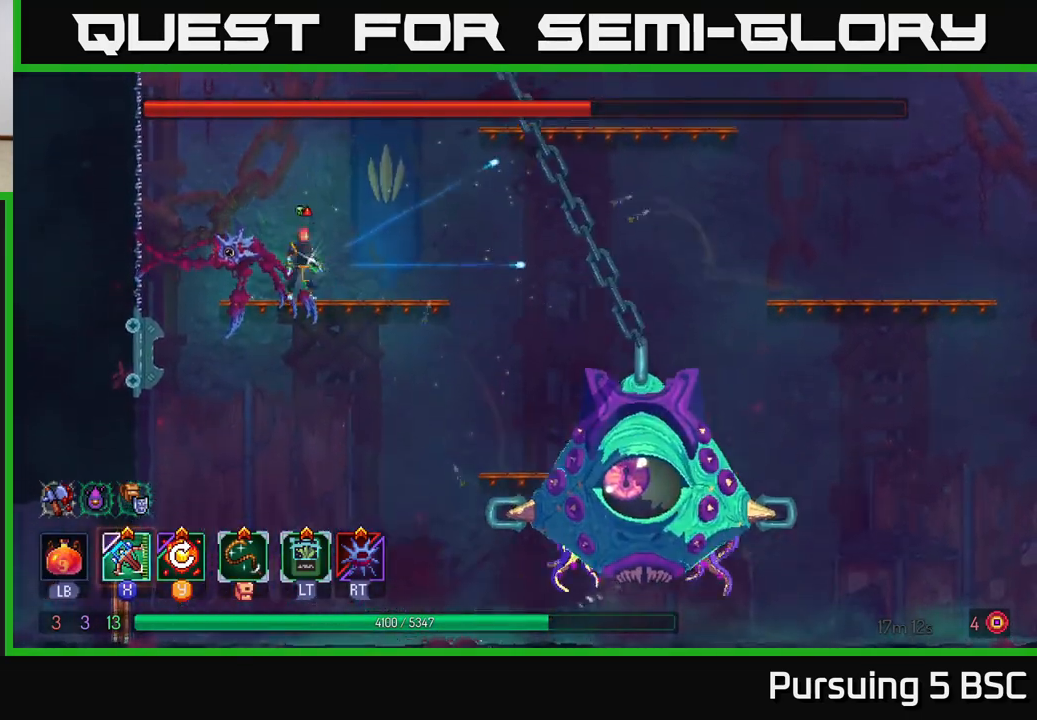
{"buttons": [], "left_stick": "right", "right_stick": "center", "events": [[33, "B", "down"], [117, "B", "up"], [183, "B", "down"], [283, "B", "up"]]}
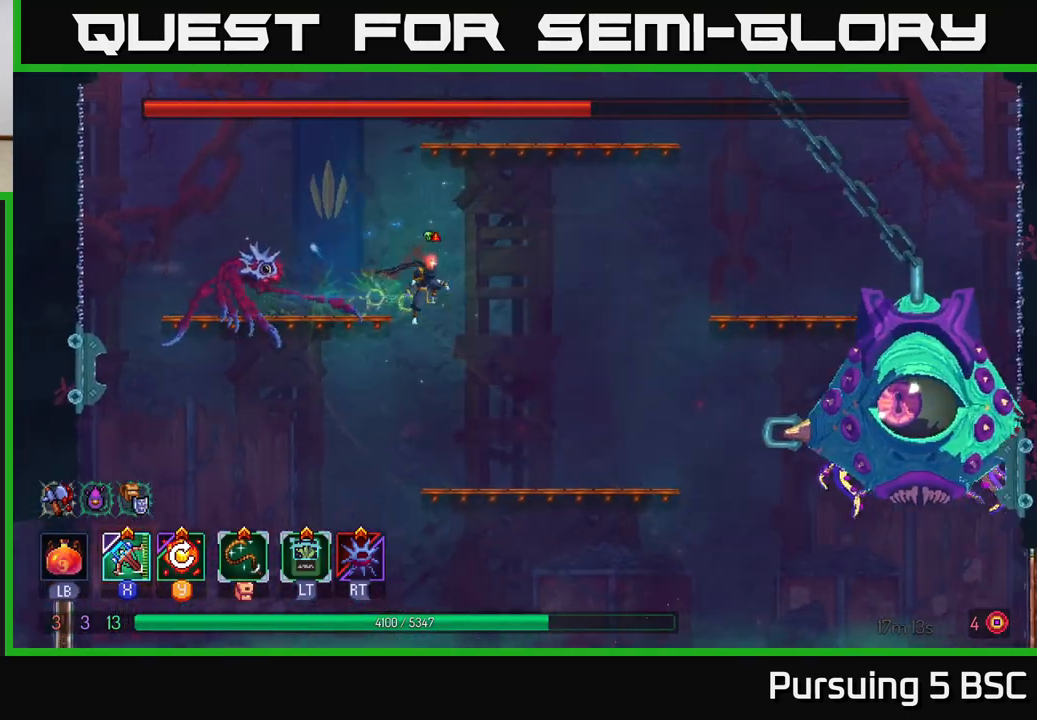
{"buttons": [], "left_stick": "right", "right_stick": "center", "events": []}